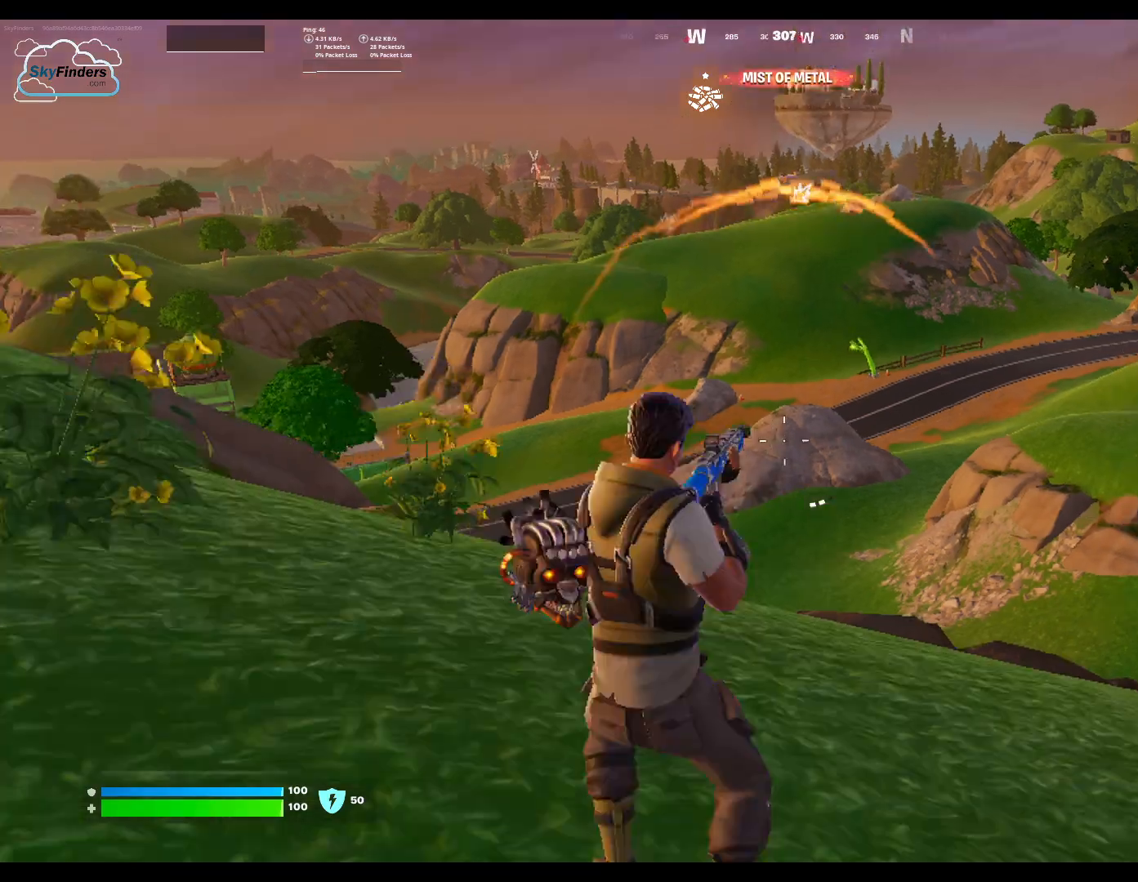
Gameplay with keyboard and mouse; each line is a JSON object with the keys and mouse buttons held at the frame after it. "events" lists presses ("down") and releases ("up") of "1", "2", "3", "4", "5", "a", "alt", "b", "c", "ctrl", "d", "e", "f", "g", "q", "r", "s", "shift", "space", "t", "tab", "tilde", "v", "w", "x", "z", "mouse_left", "mouse_wheel", "mouse_right", "mouse_mb4" and "mouse_mb5" between this image and that frame as [ms after this image, input, new state], when the widget could be followed in between. "mouse_left", "mouse_wheel", "mouse_right", "mouse_mb4", "mouse_mb5" = the "left", "wheel", "right", "mb4", "mb5" buttons of the "mouse" list. No other keys are recorded. "wheel" means that the mouse wheel is clicked or scrolled. Not read: mouse_move.
{"keys": ["a", "space", "w"], "mouse": [], "events": [[300, "space", "down"], [300, "w", "down"]]}
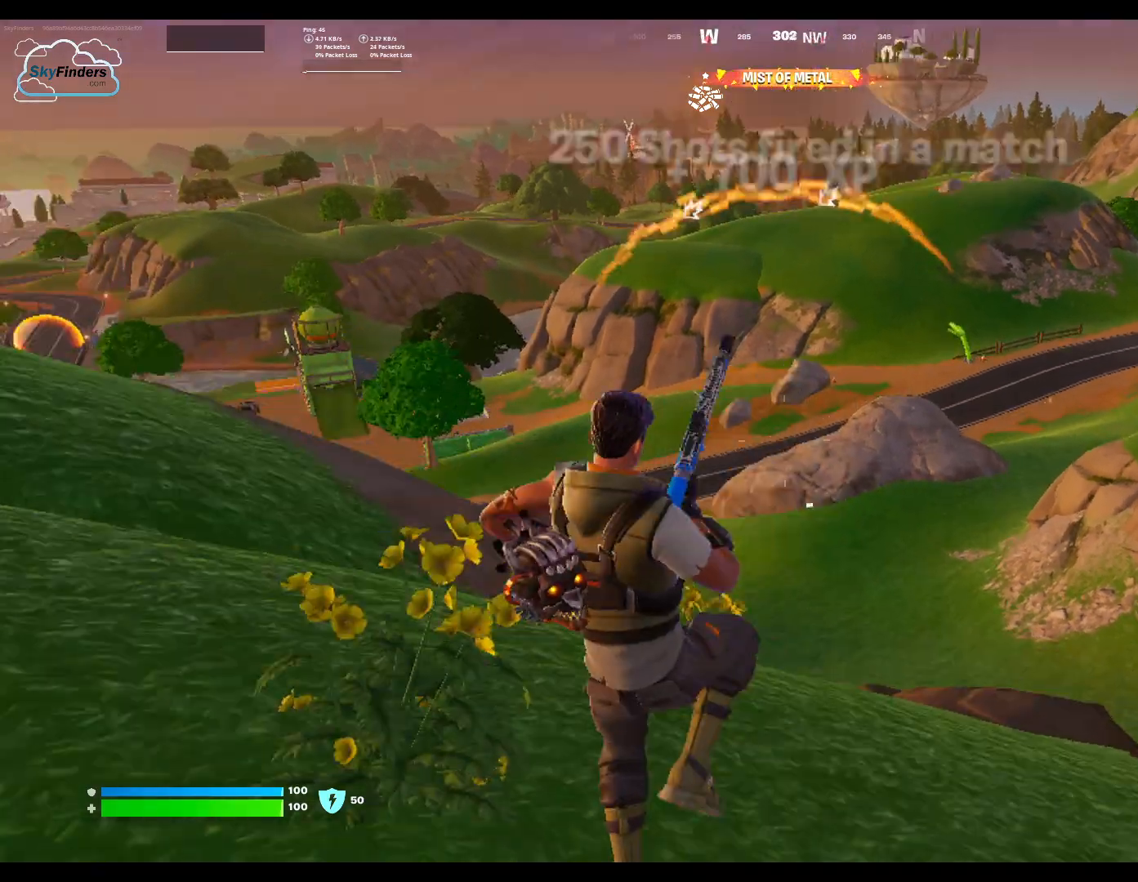
{"keys": ["w"], "mouse": [], "events": [[33, "space", "up"], [267, "a", "up"]]}
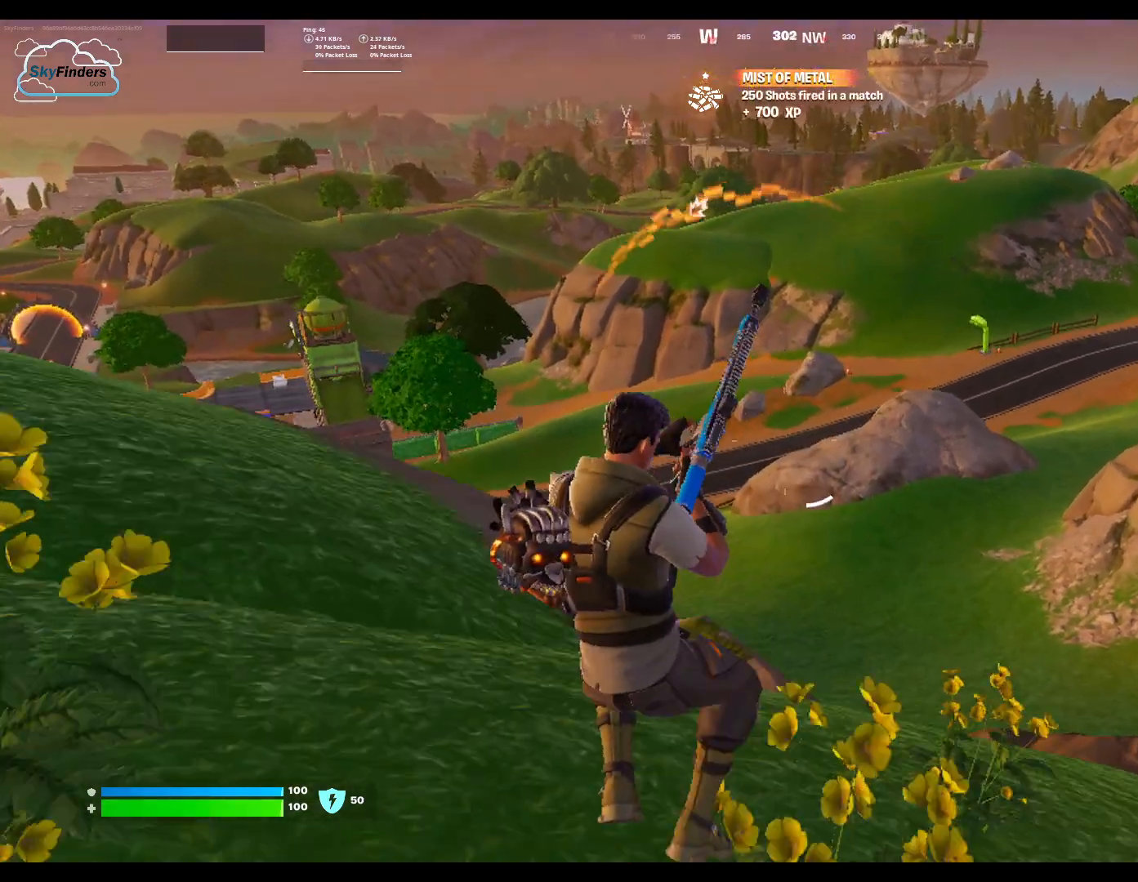
{"keys": ["a", "w"], "mouse": [], "events": [[167, "a", "down"]]}
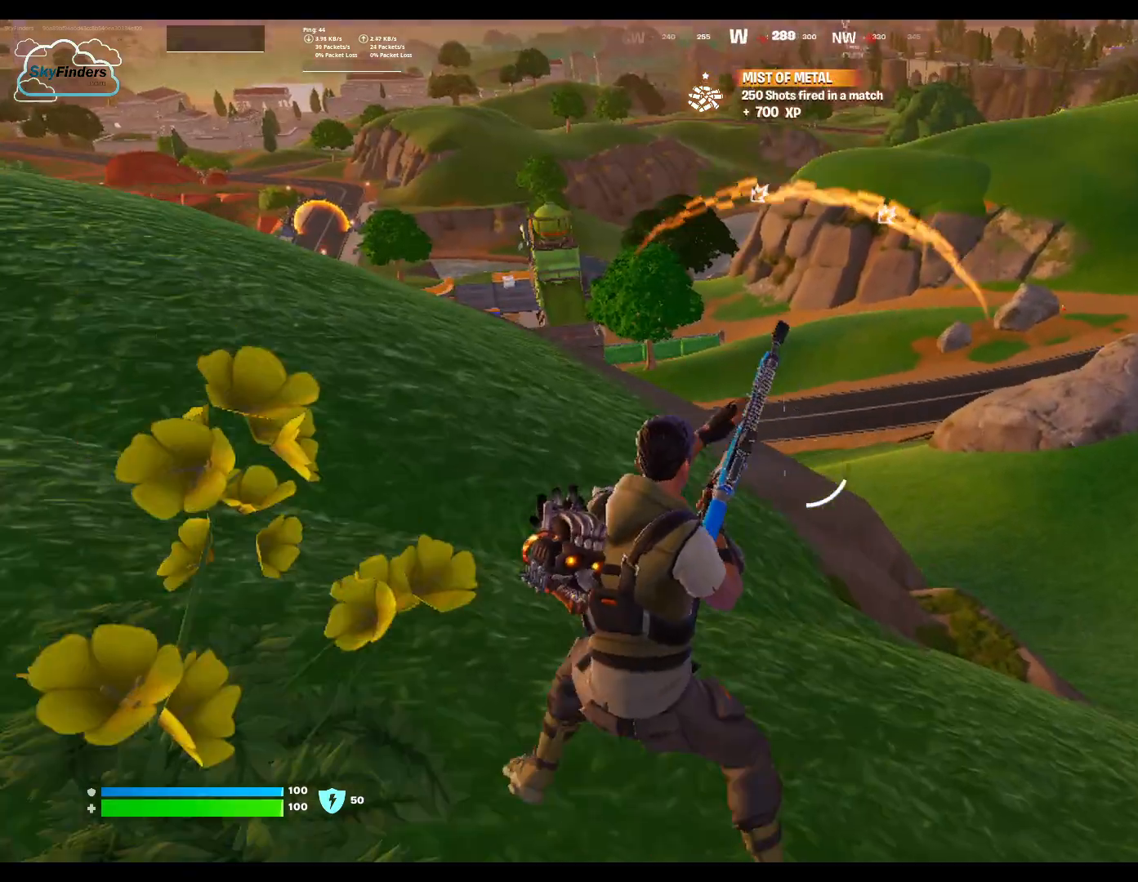
{"keys": ["a", "w"], "mouse": [], "events": []}
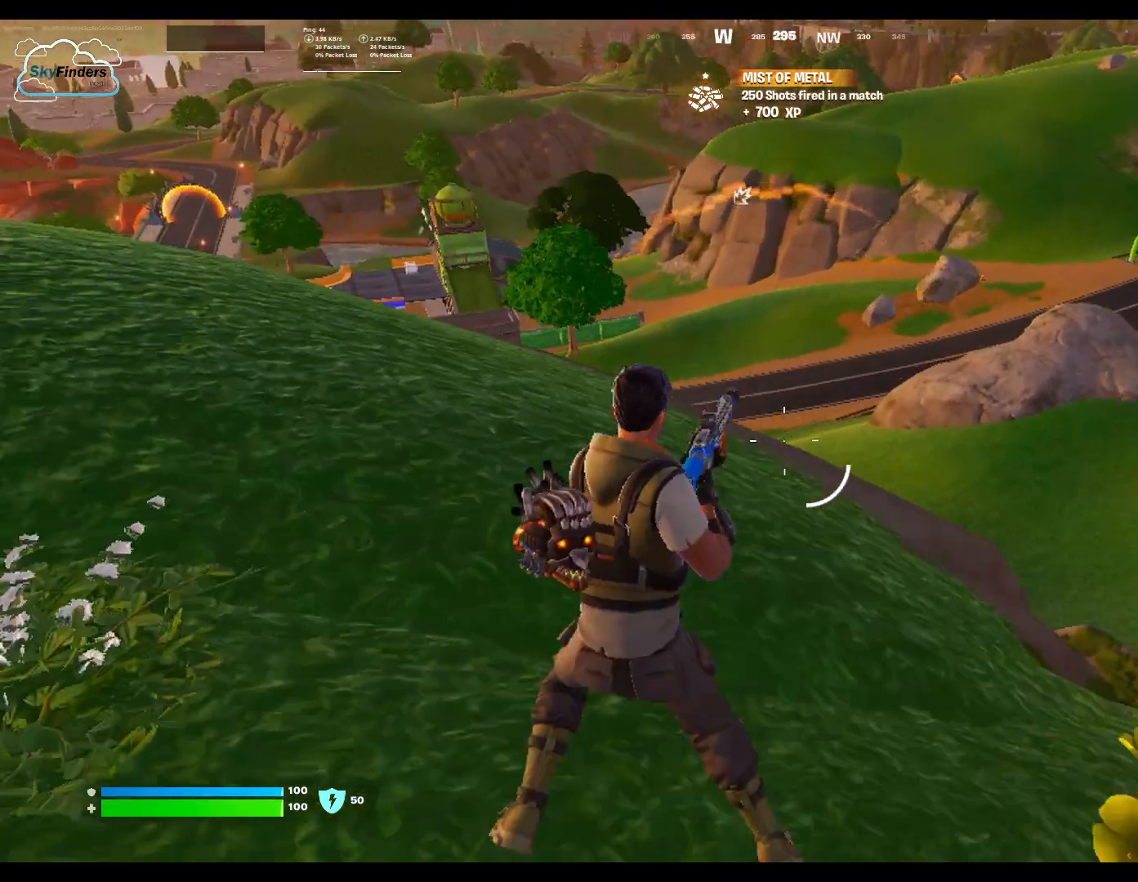
{"keys": ["a", "w"], "mouse": [], "events": []}
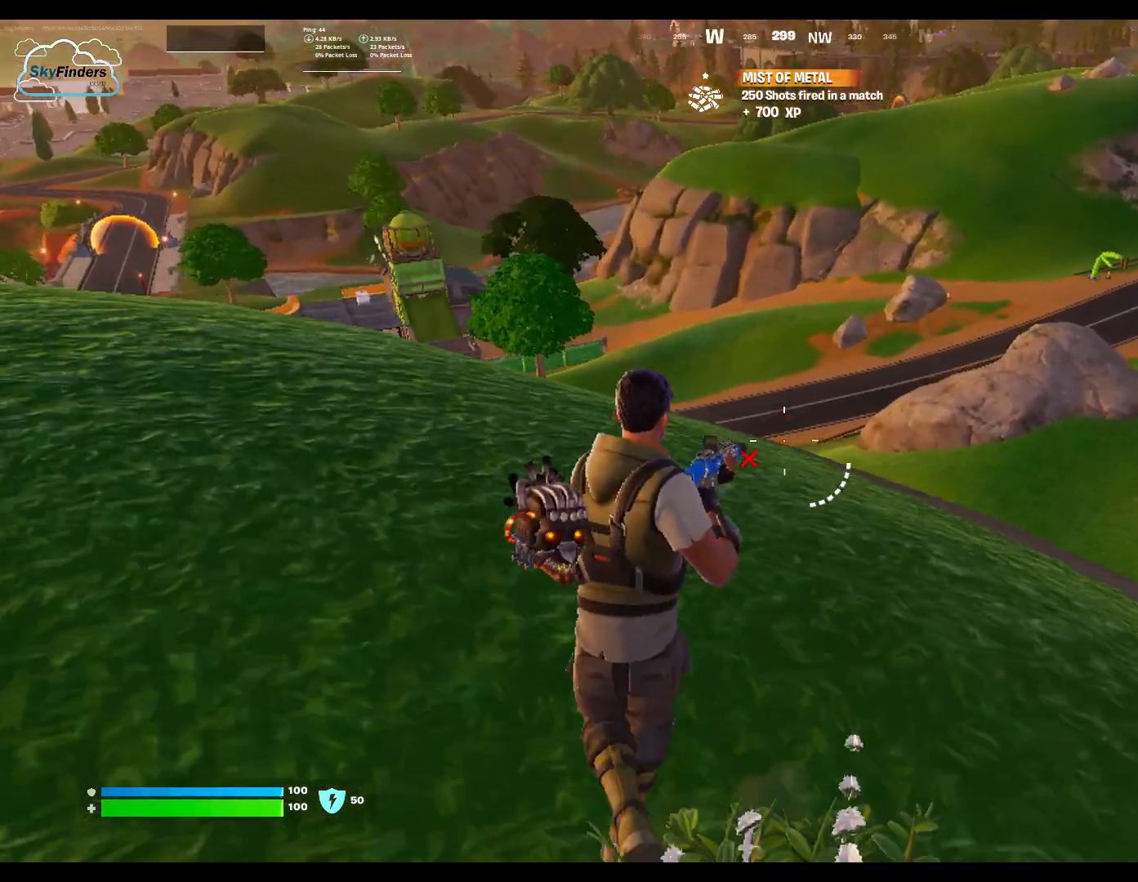
{"keys": ["w"], "mouse": [], "events": [[100, "a", "up"]]}
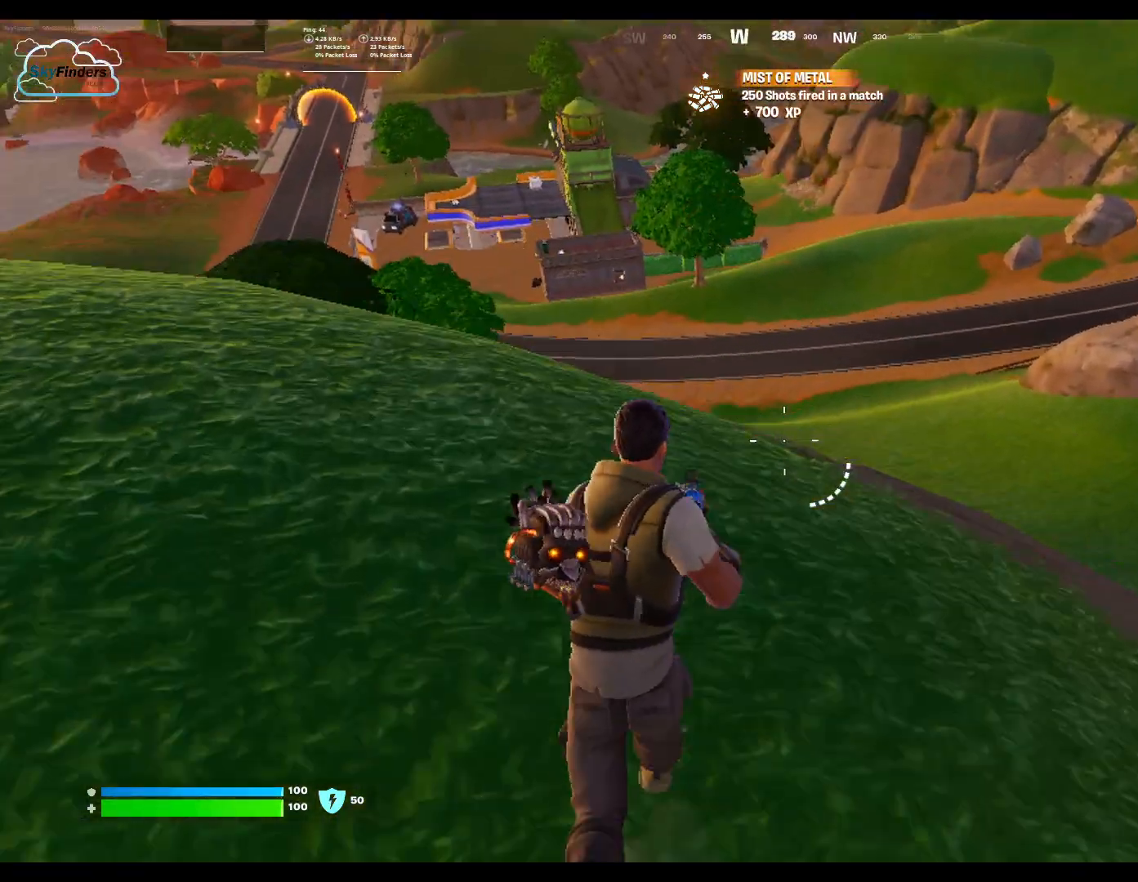
{"keys": ["a", "w"], "mouse": [], "events": [[233, "a", "down"], [300, "w", "up"], [367, "w", "down"]]}
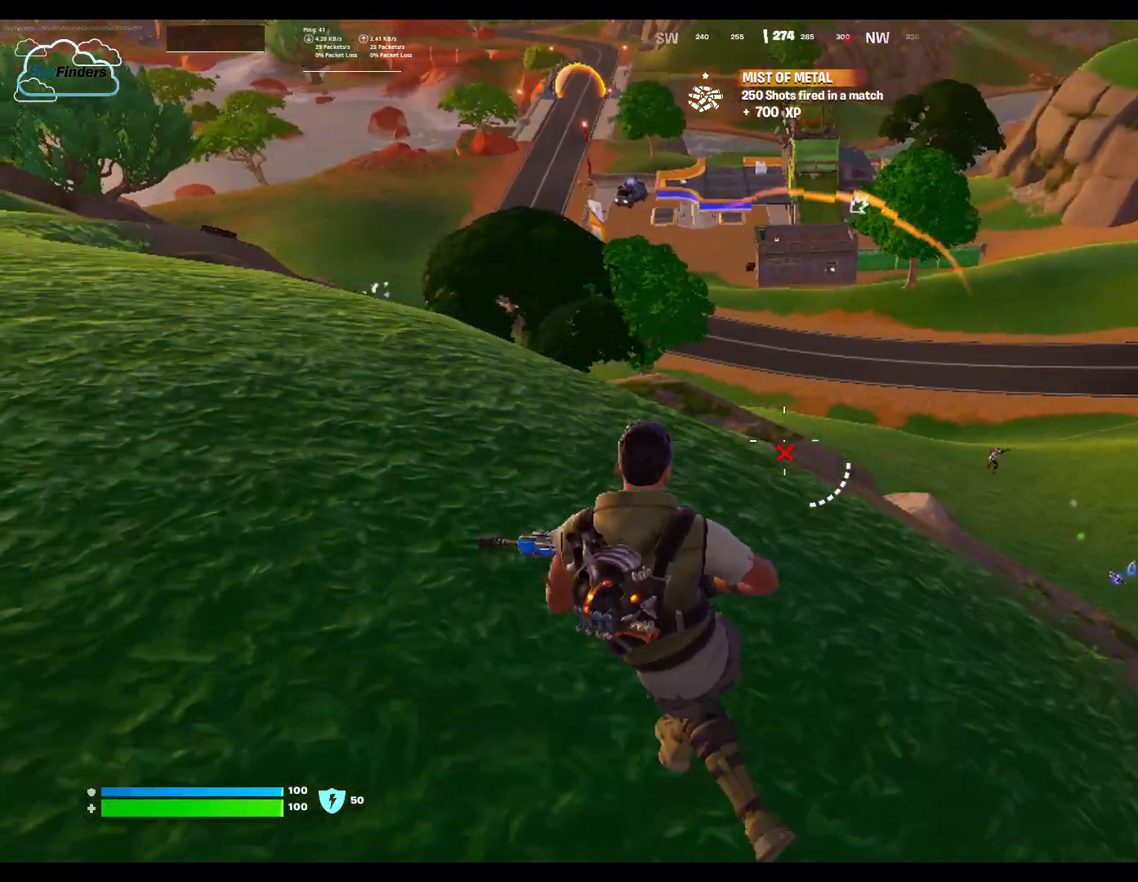
{"keys": ["w"], "mouse": ["right"], "events": [[267, "a", "up"], [500, "mouse_right", "down"]]}
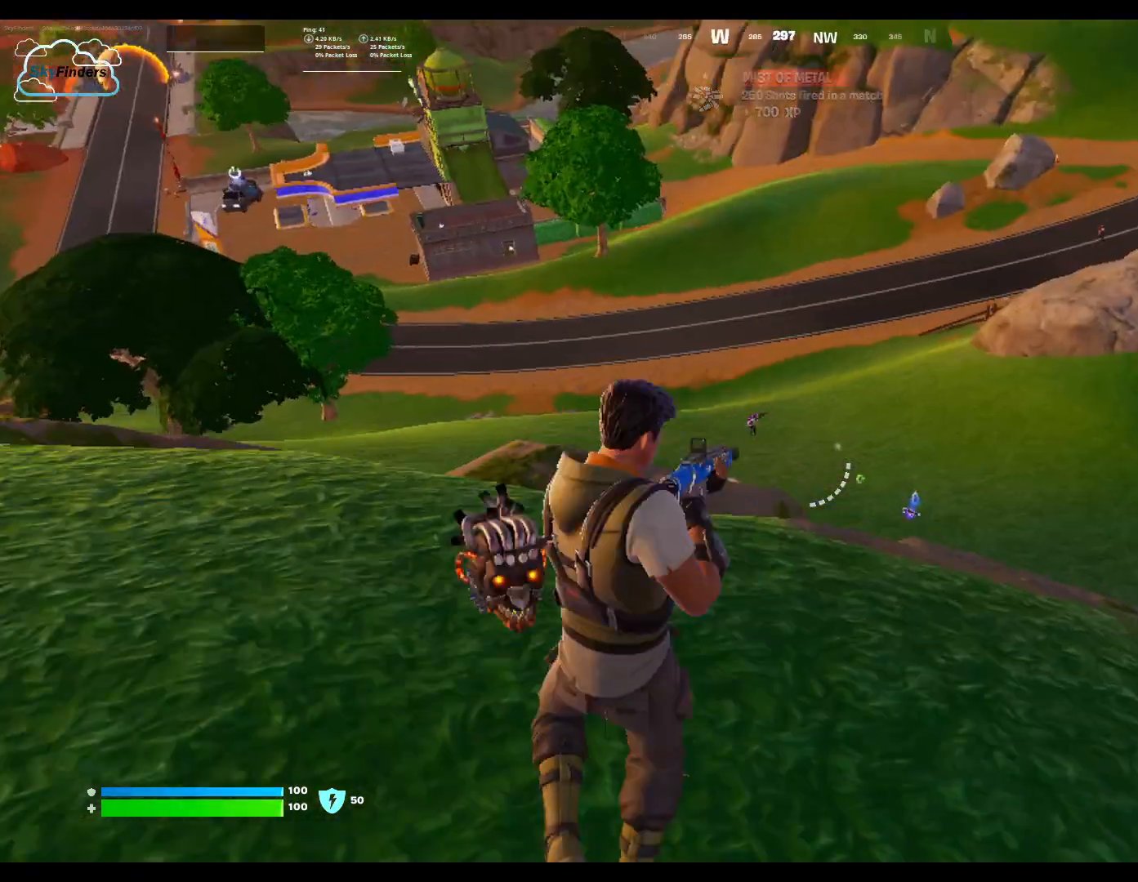
{"keys": ["w"], "mouse": ["right"], "events": []}
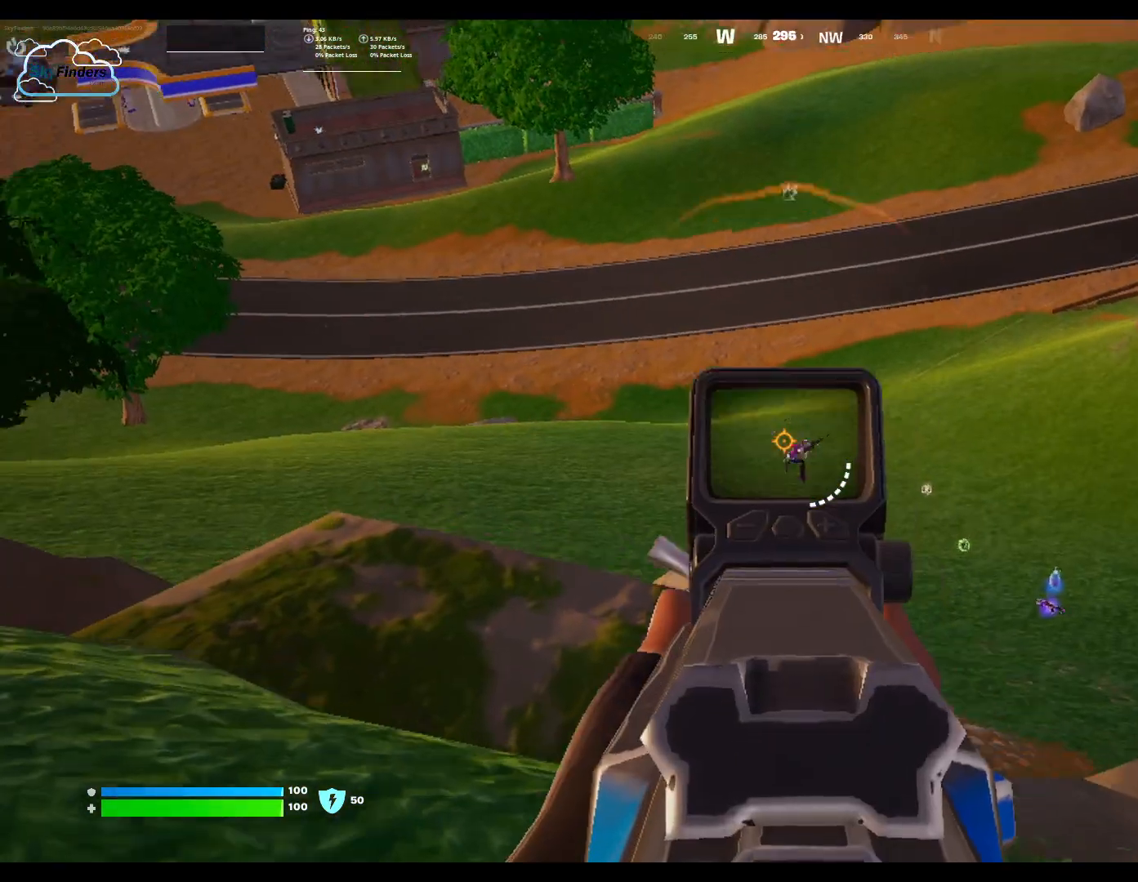
{"keys": [], "mouse": ["right"], "events": [[33, "w", "up"]]}
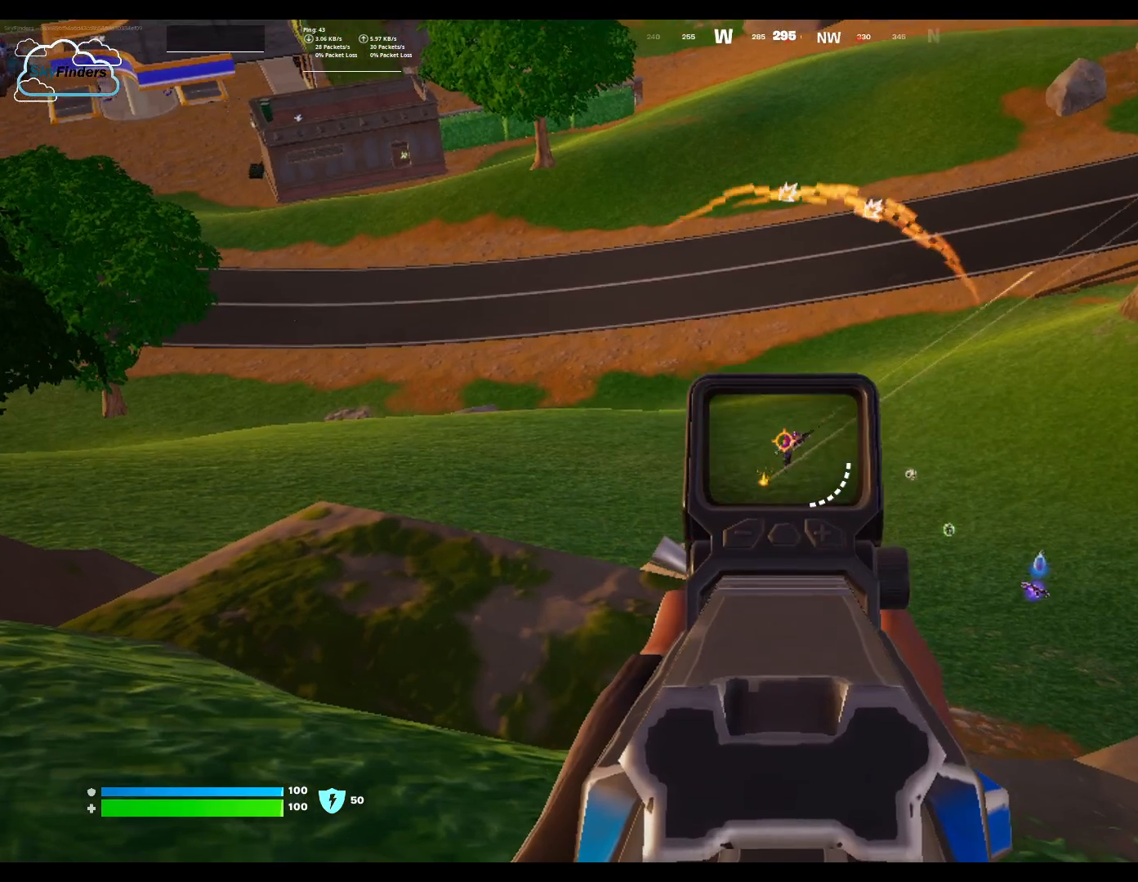
{"keys": [], "mouse": ["right"], "events": [[200, "mouse_left", "down"], [367, "mouse_left", "up"]]}
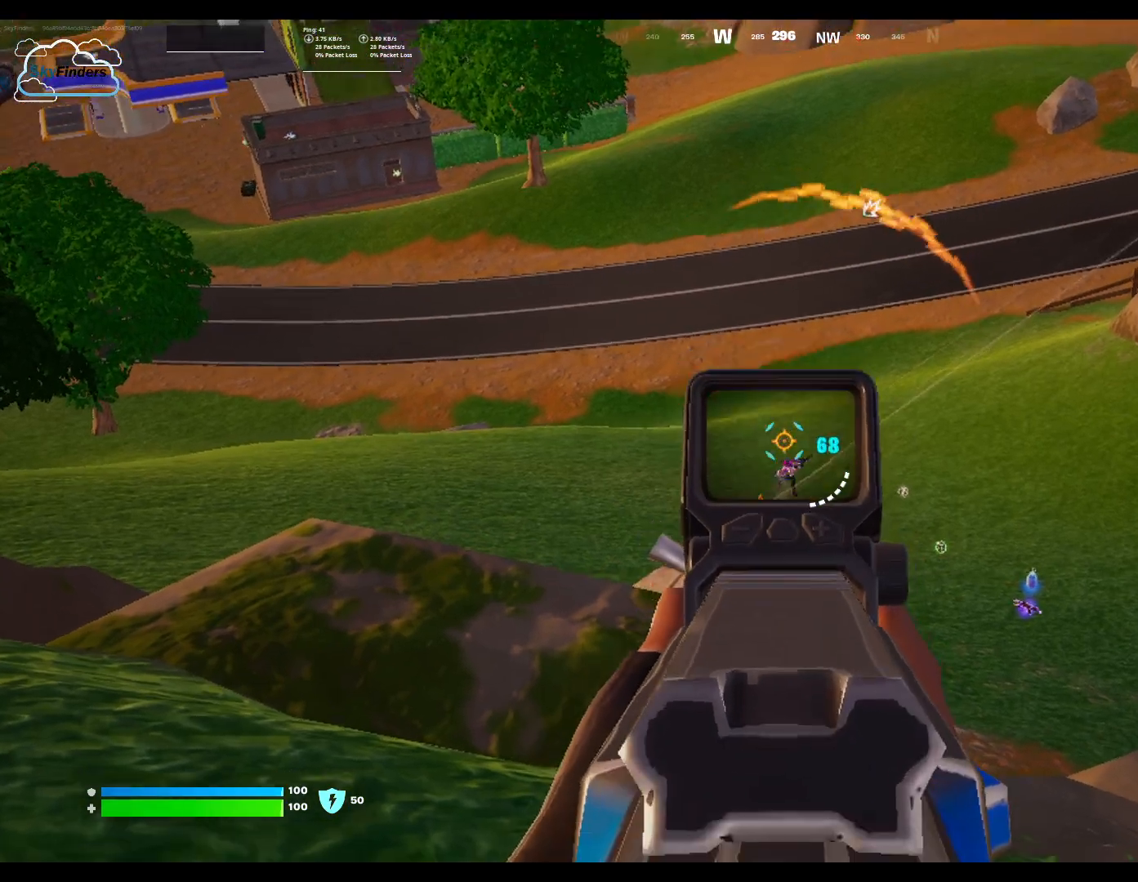
{"keys": [], "mouse": ["left", "right"], "events": [[367, "mouse_left", "down"]]}
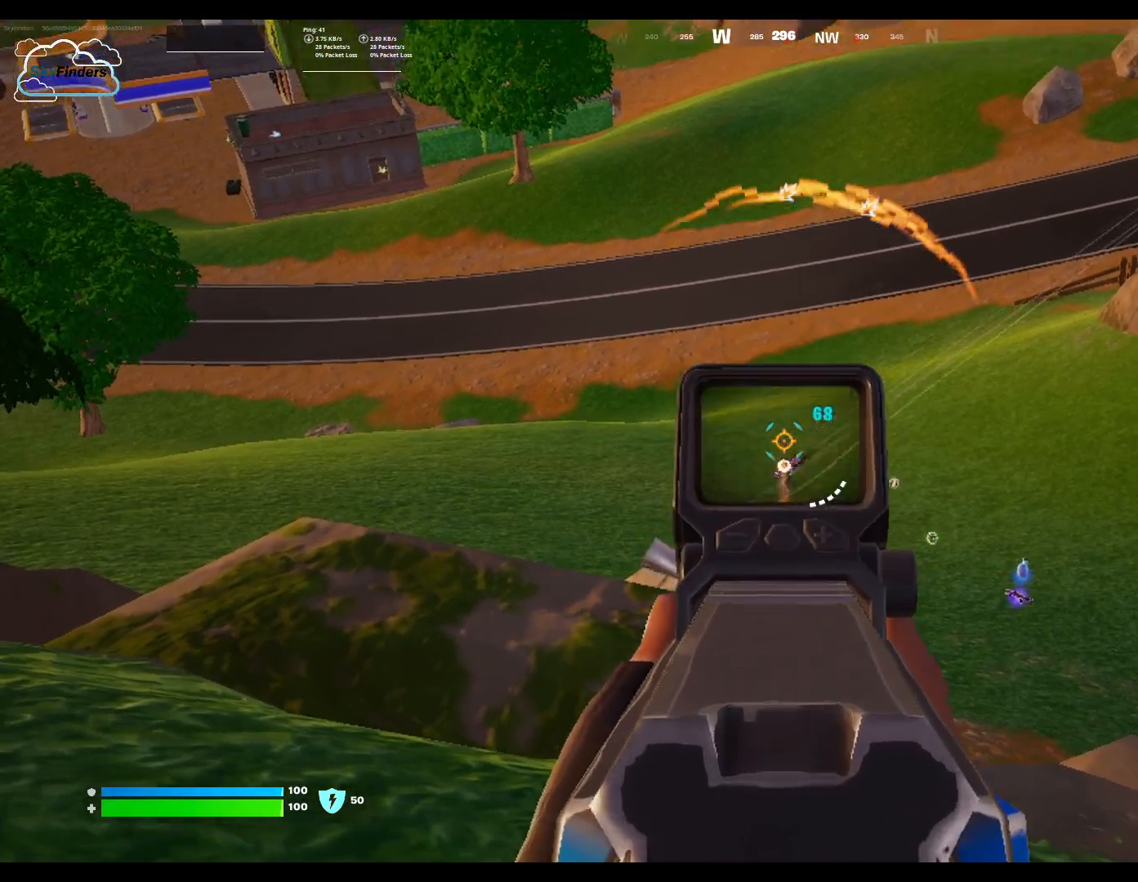
{"keys": [], "mouse": ["right"], "events": [[33, "mouse_left", "up"]]}
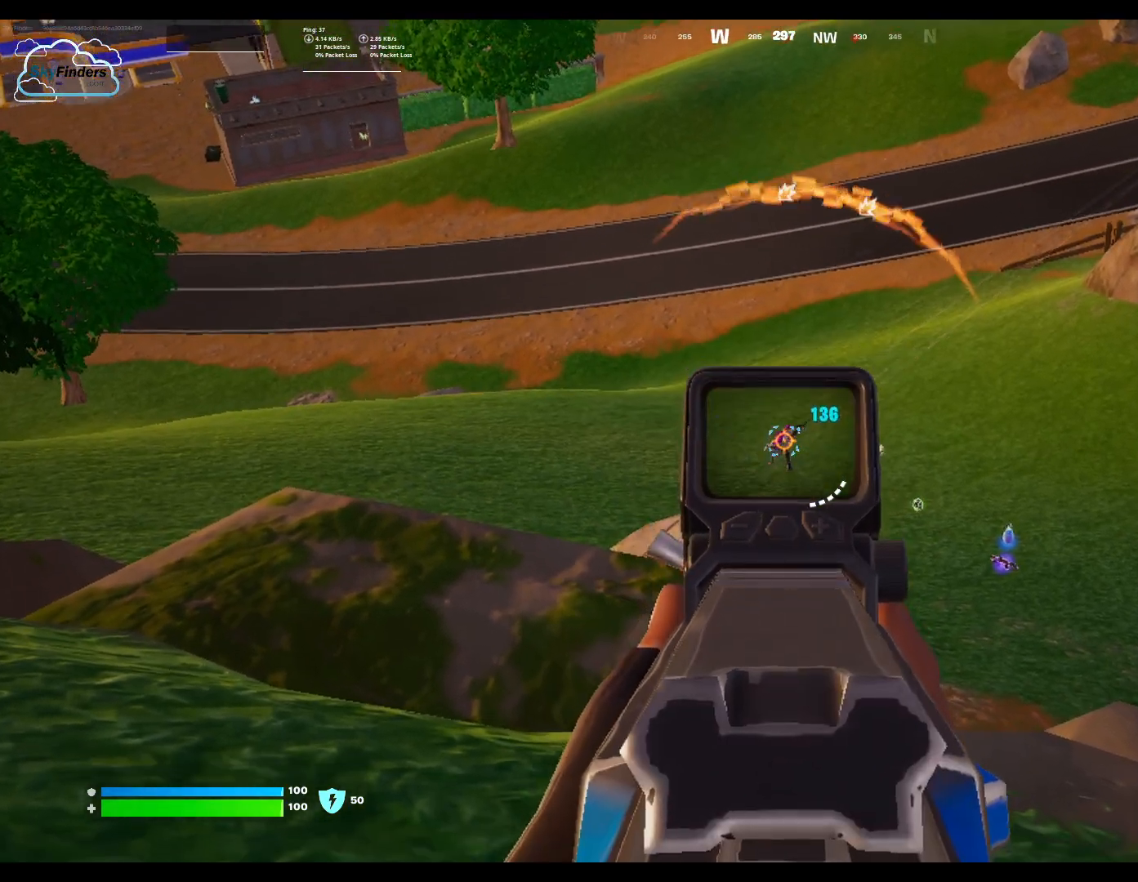
{"keys": [], "mouse": ["right"], "events": [[133, "mouse_left", "down"], [267, "mouse_left", "up"]]}
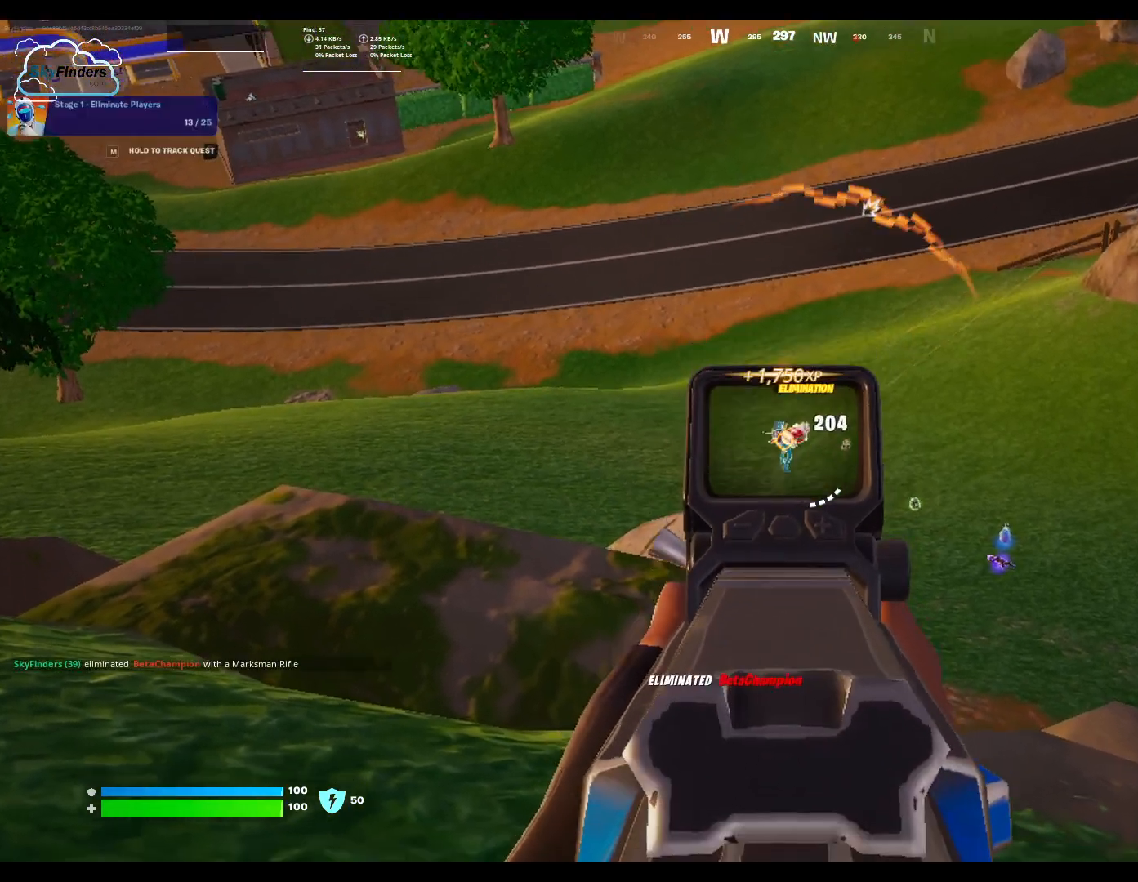
{"keys": [], "mouse": ["right"], "events": []}
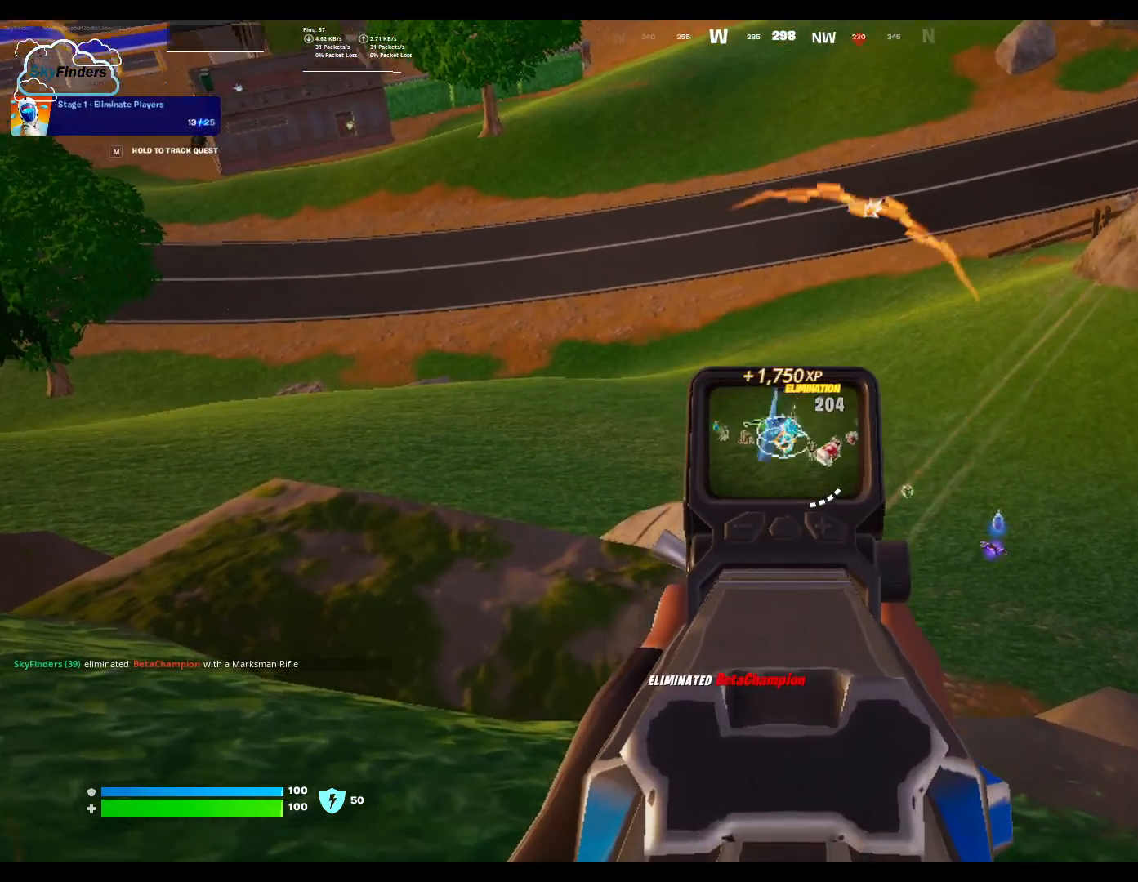
{"keys": [], "mouse": ["right"], "events": []}
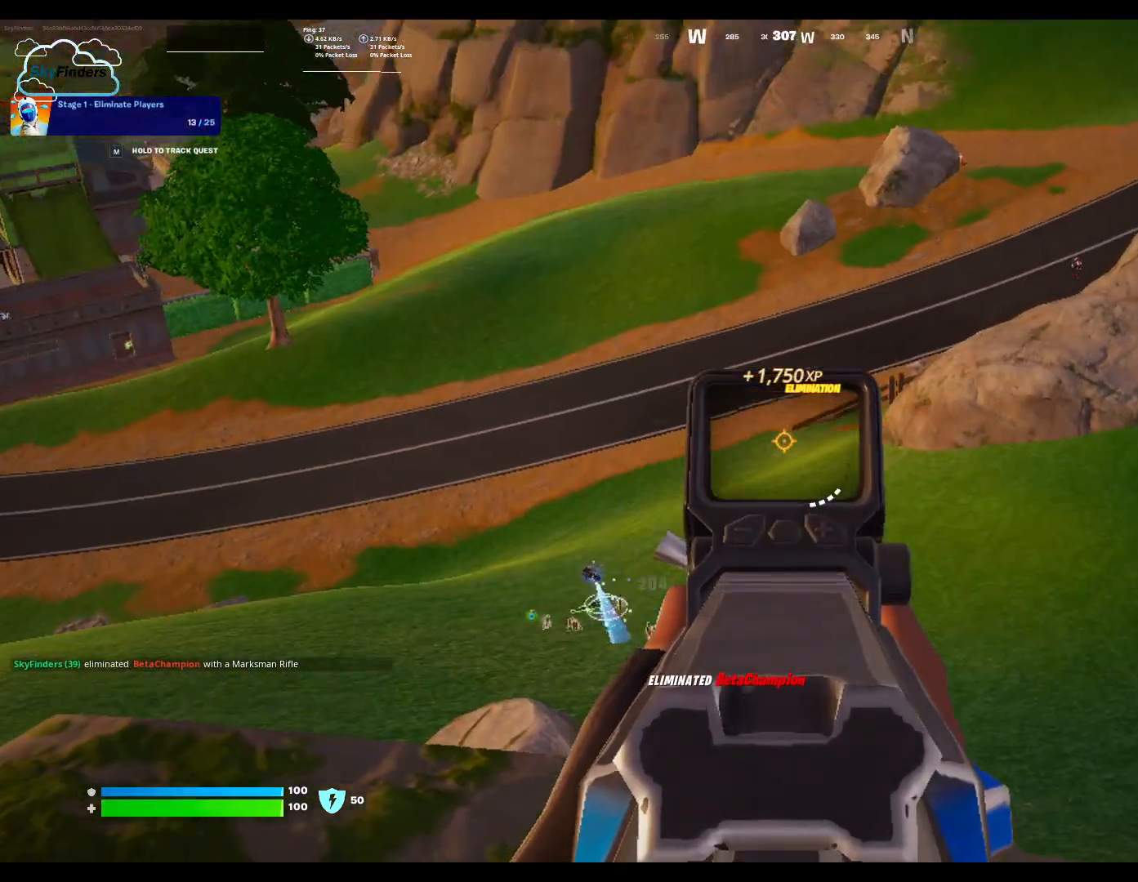
{"keys": [], "mouse": ["right"], "events": []}
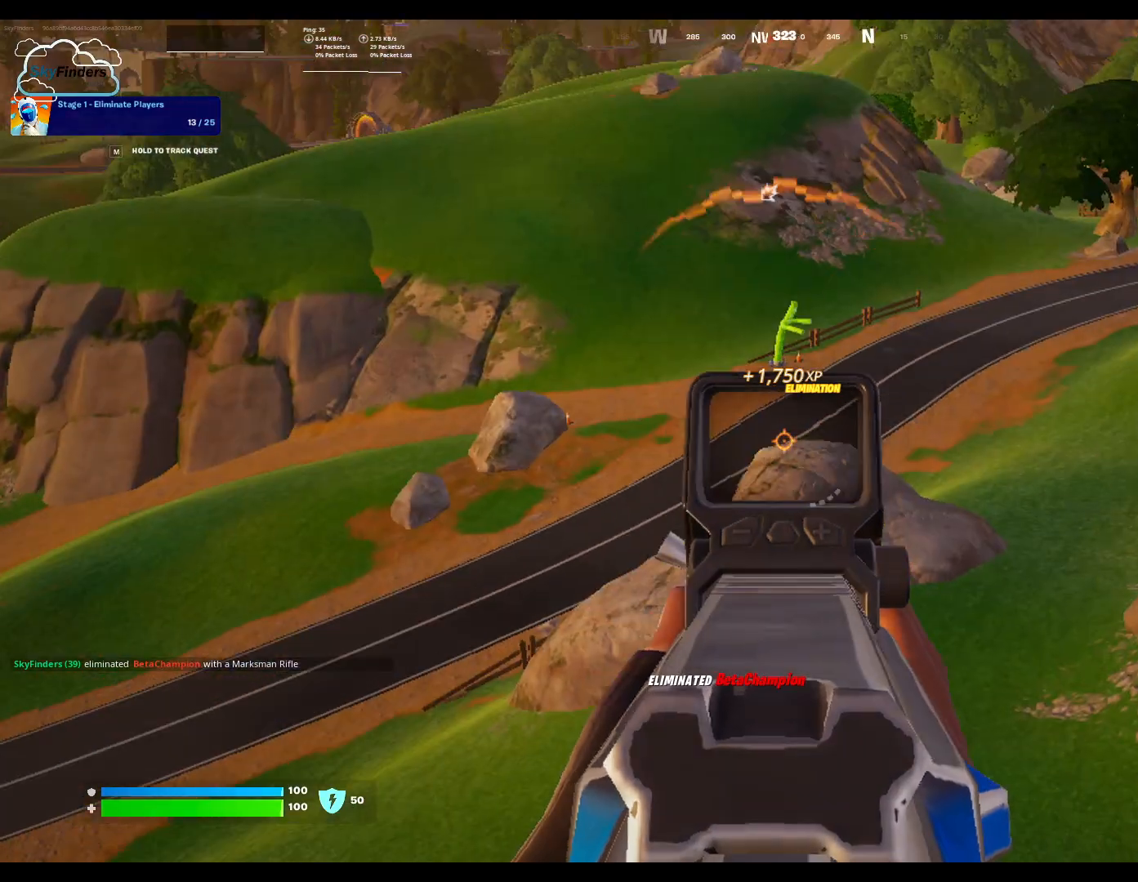
{"keys": [], "mouse": ["right"], "events": []}
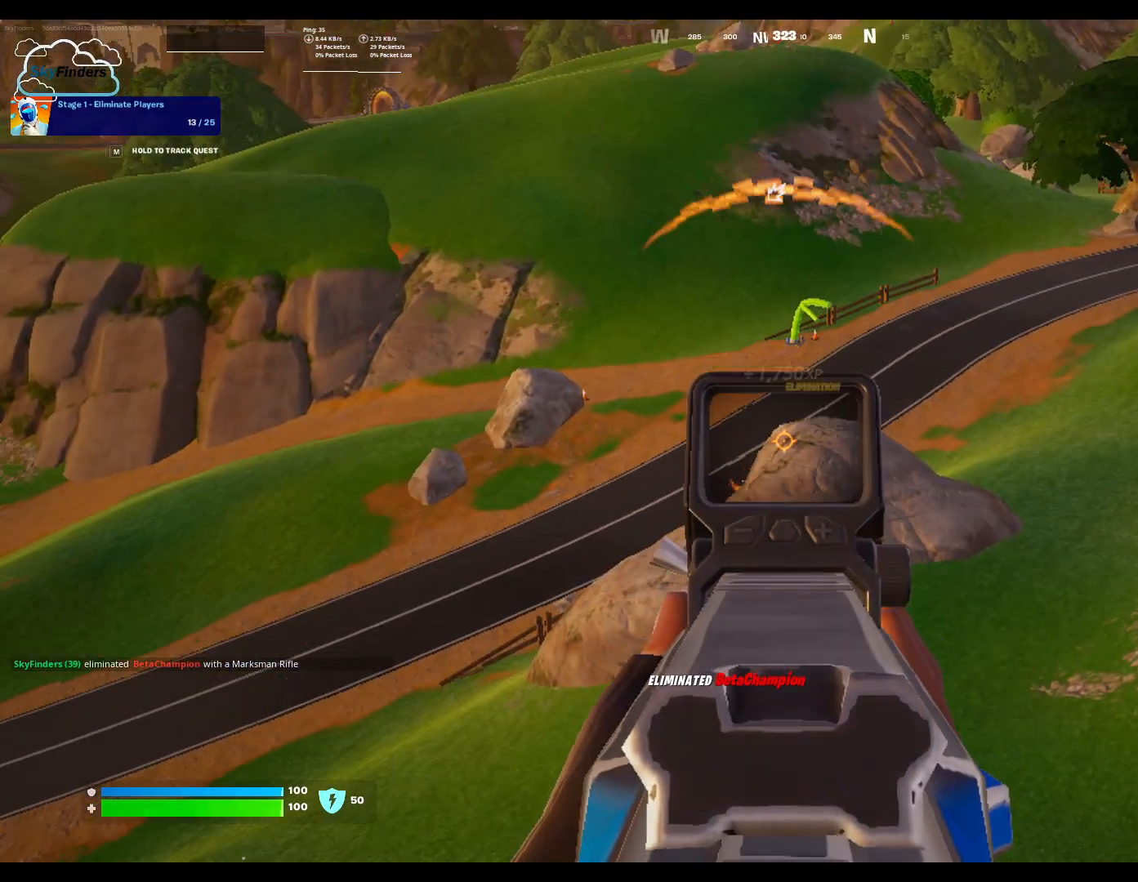
{"keys": [], "mouse": ["right"], "events": []}
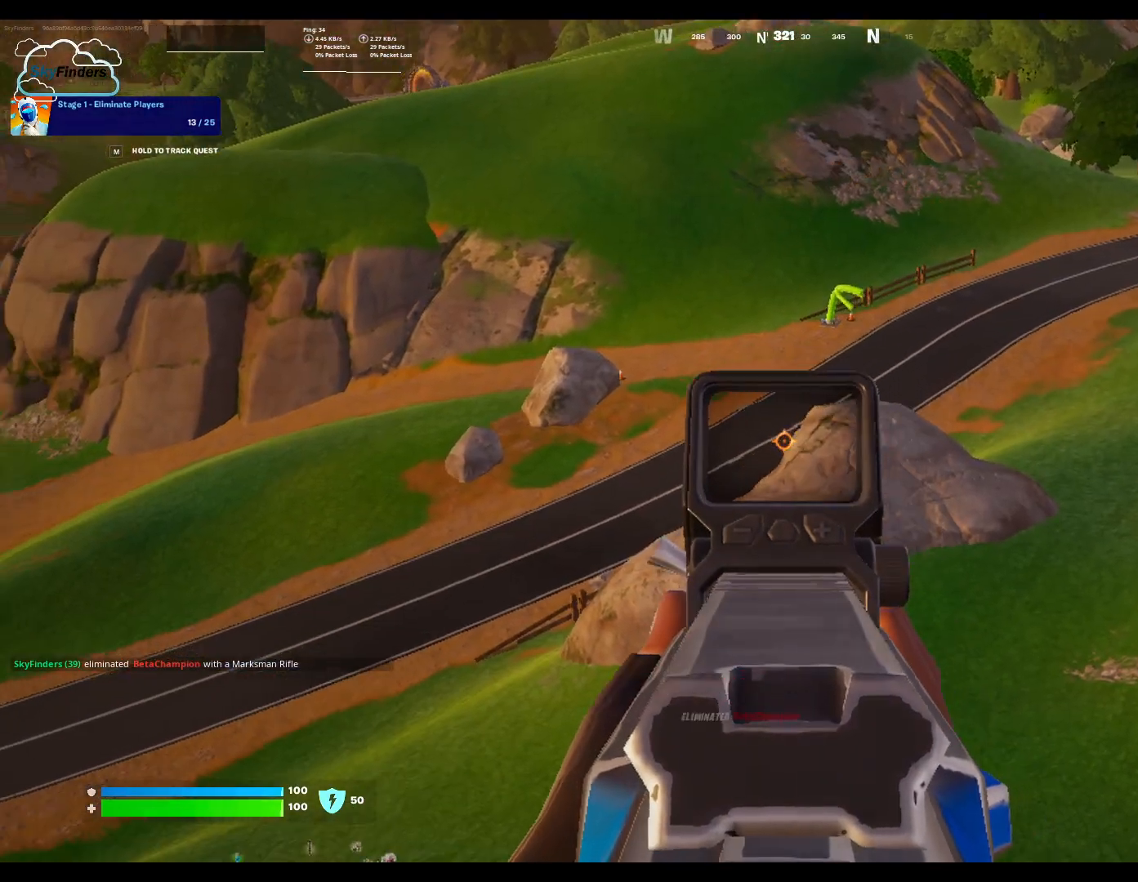
{"keys": [], "mouse": ["right"], "events": []}
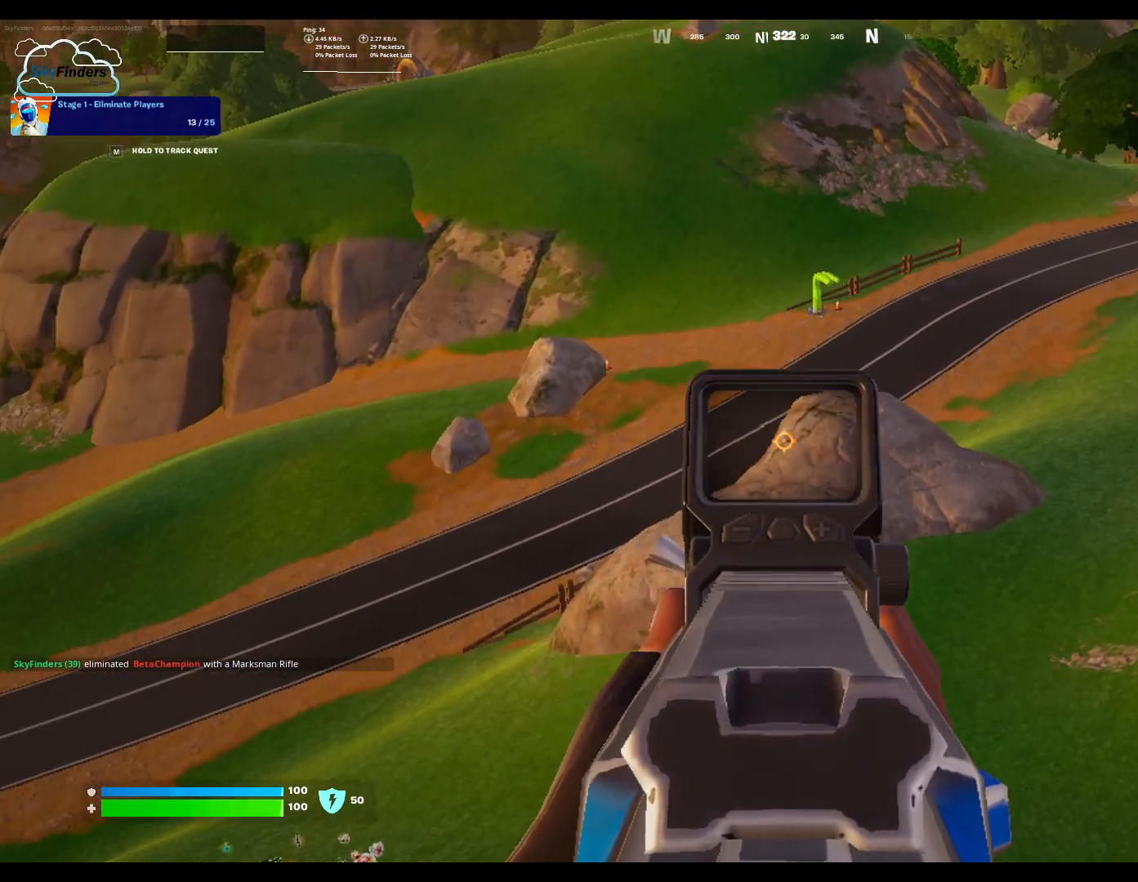
{"keys": ["r"], "mouse": [], "events": [[400, "r", "down"], [467, "mouse_right", "up"]]}
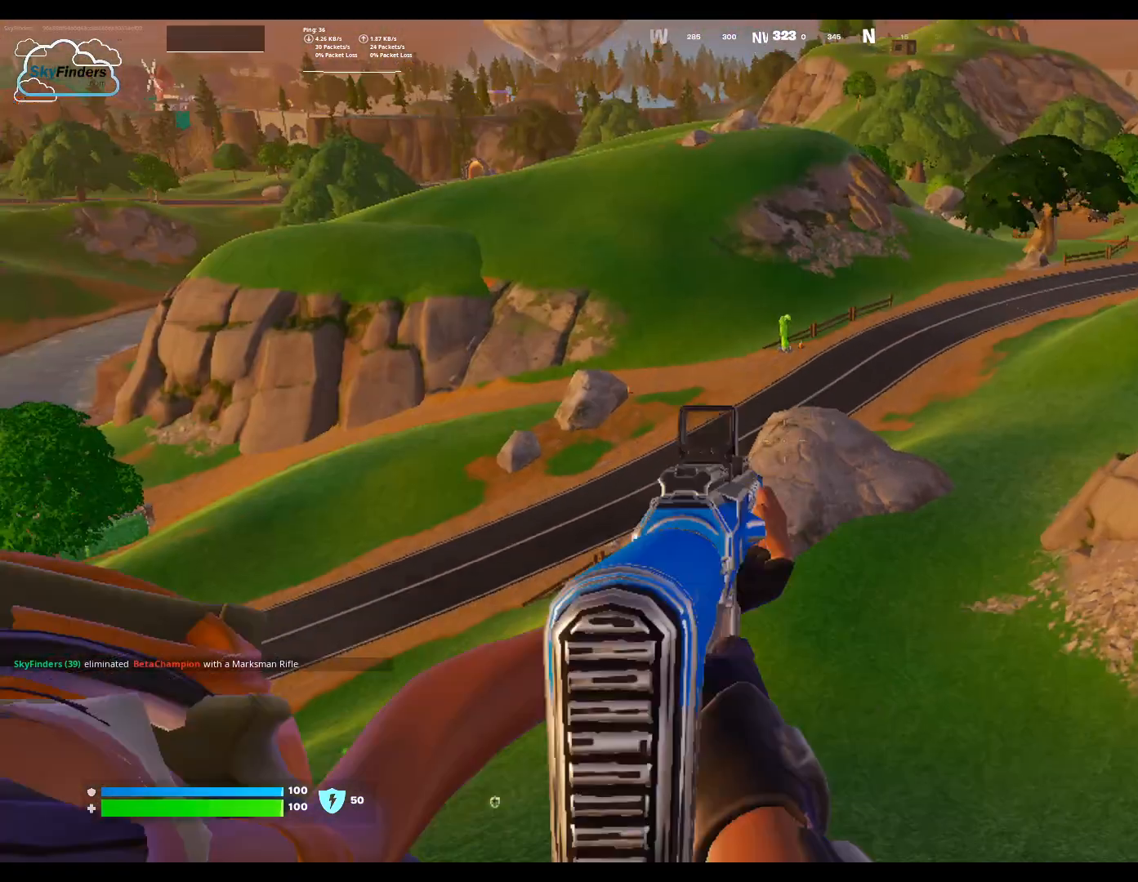
{"keys": ["s"], "mouse": [], "events": [[33, "r", "up"], [300, "s", "down"]]}
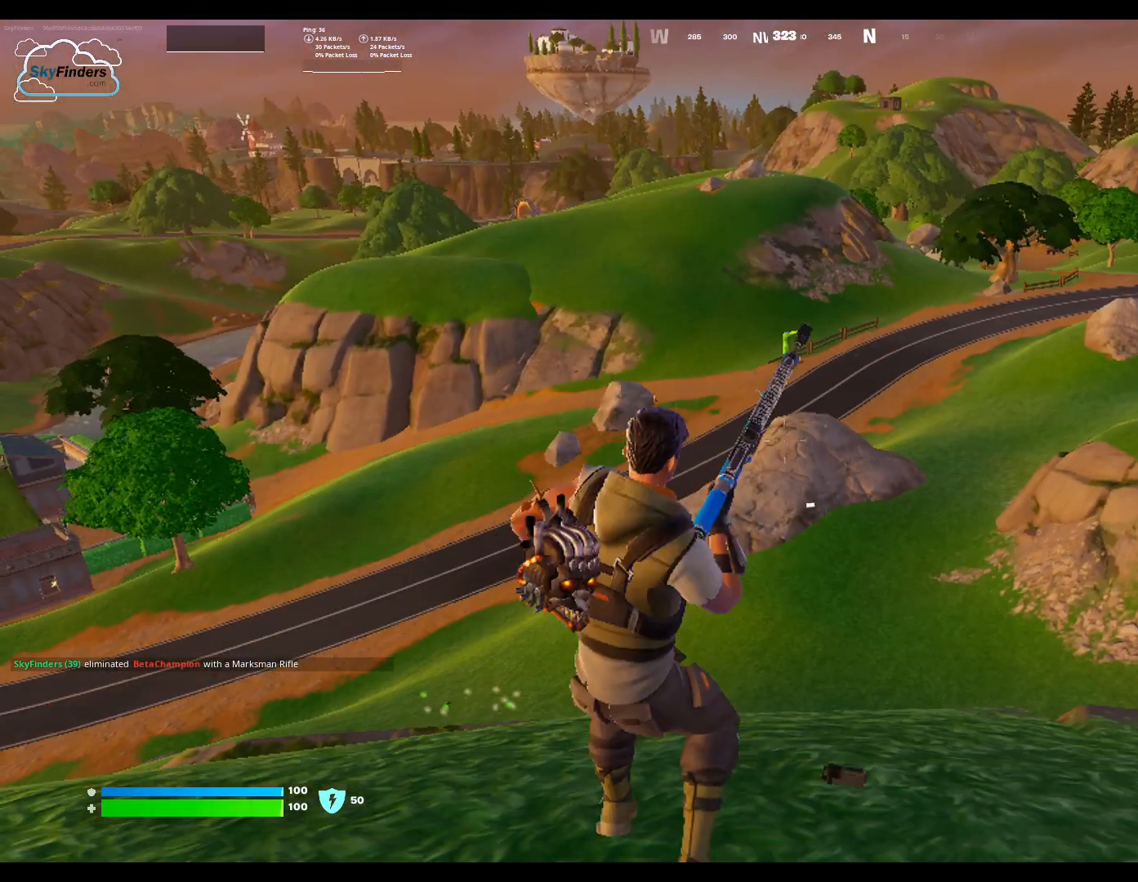
{"keys": [], "mouse": [], "events": [[400, "s", "up"]]}
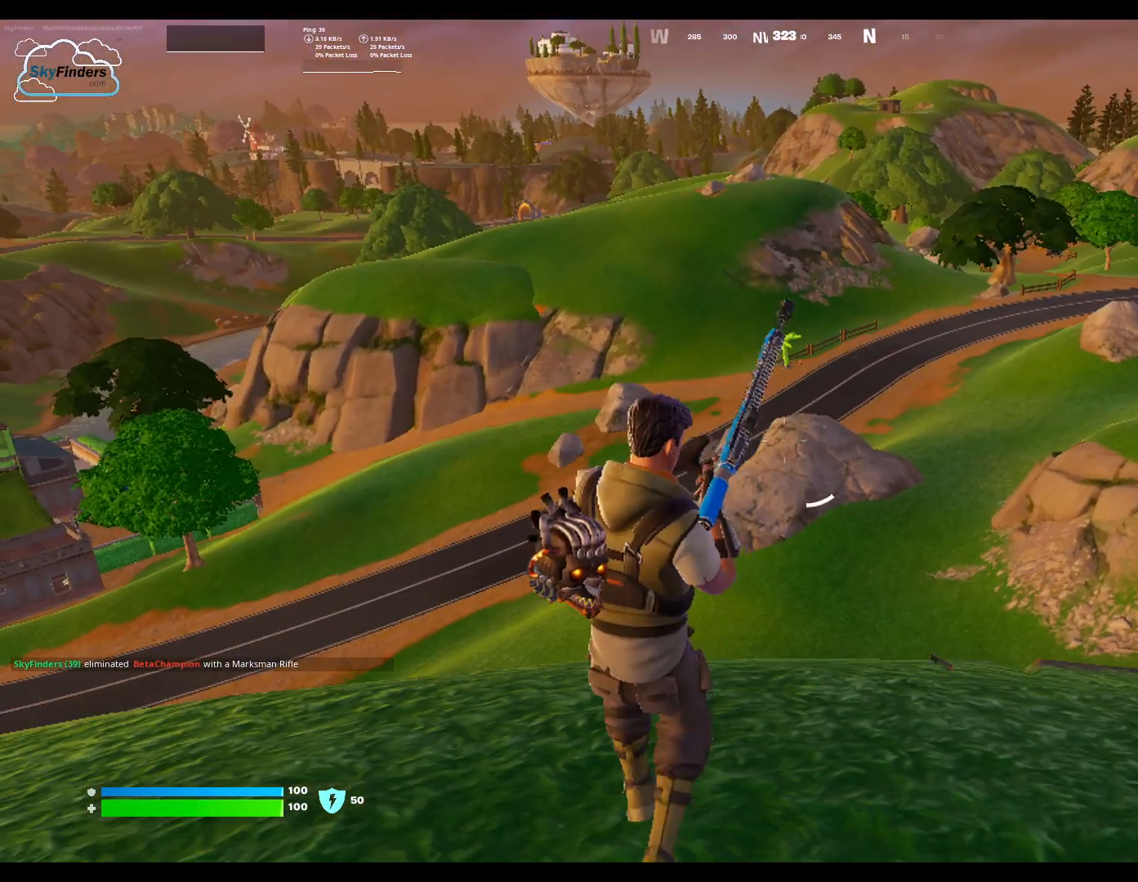
{"keys": ["a"], "mouse": ["right"], "events": [[300, "mouse_right", "down"], [333, "a", "down"]]}
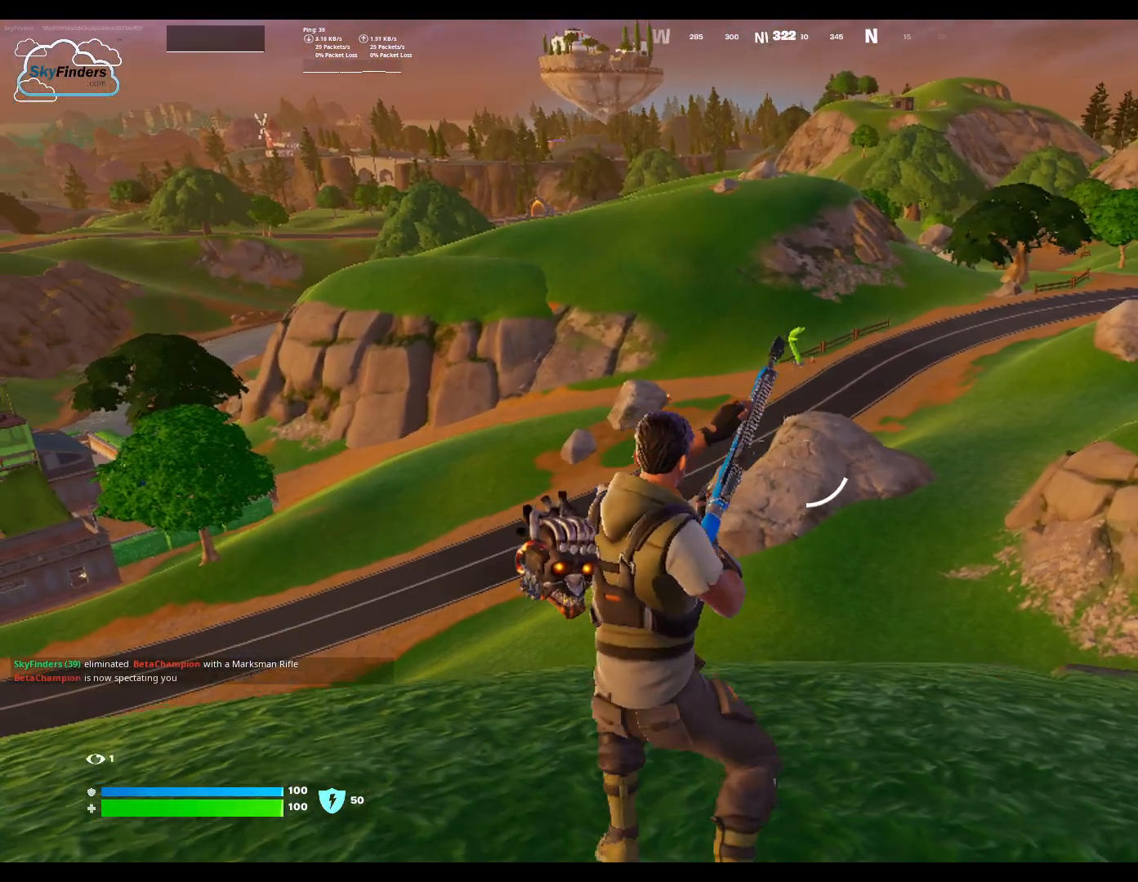
{"keys": [], "mouse": ["right"], "events": [[233, "a", "up"]]}
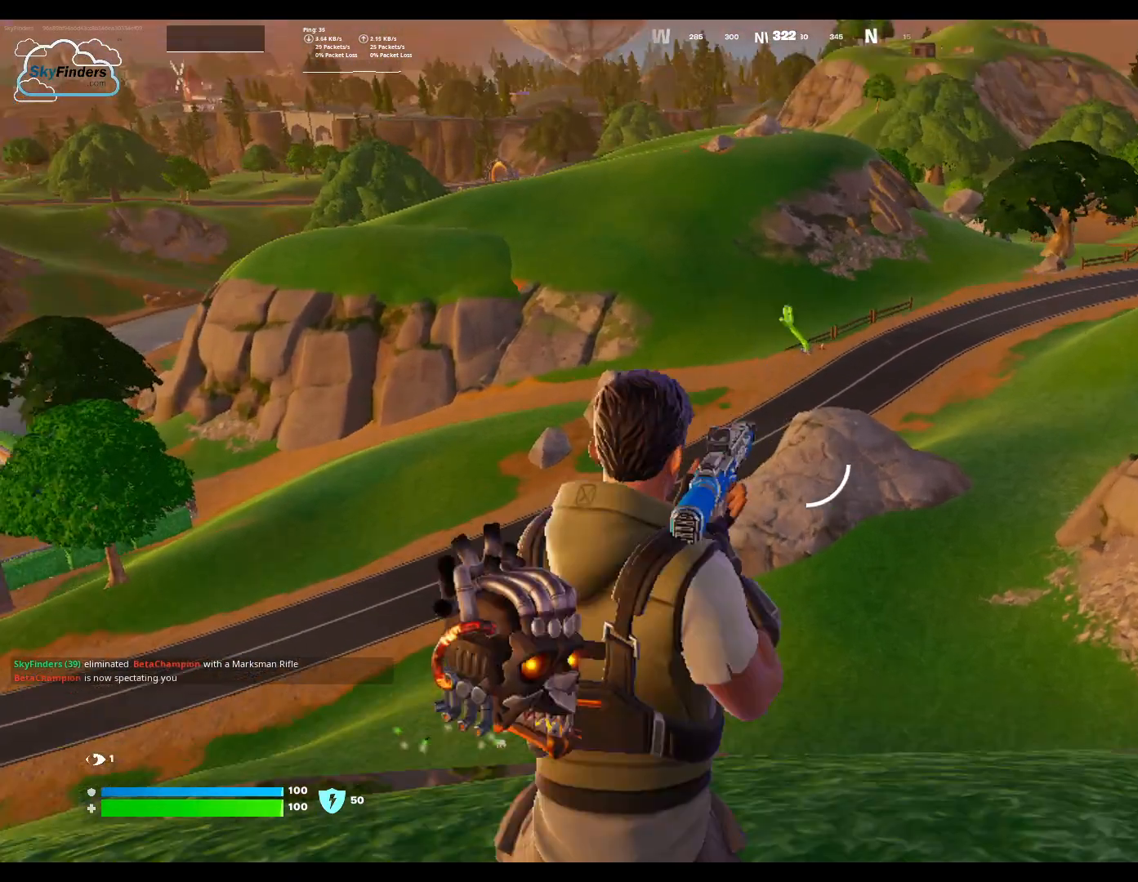
{"keys": [], "mouse": ["right"], "events": []}
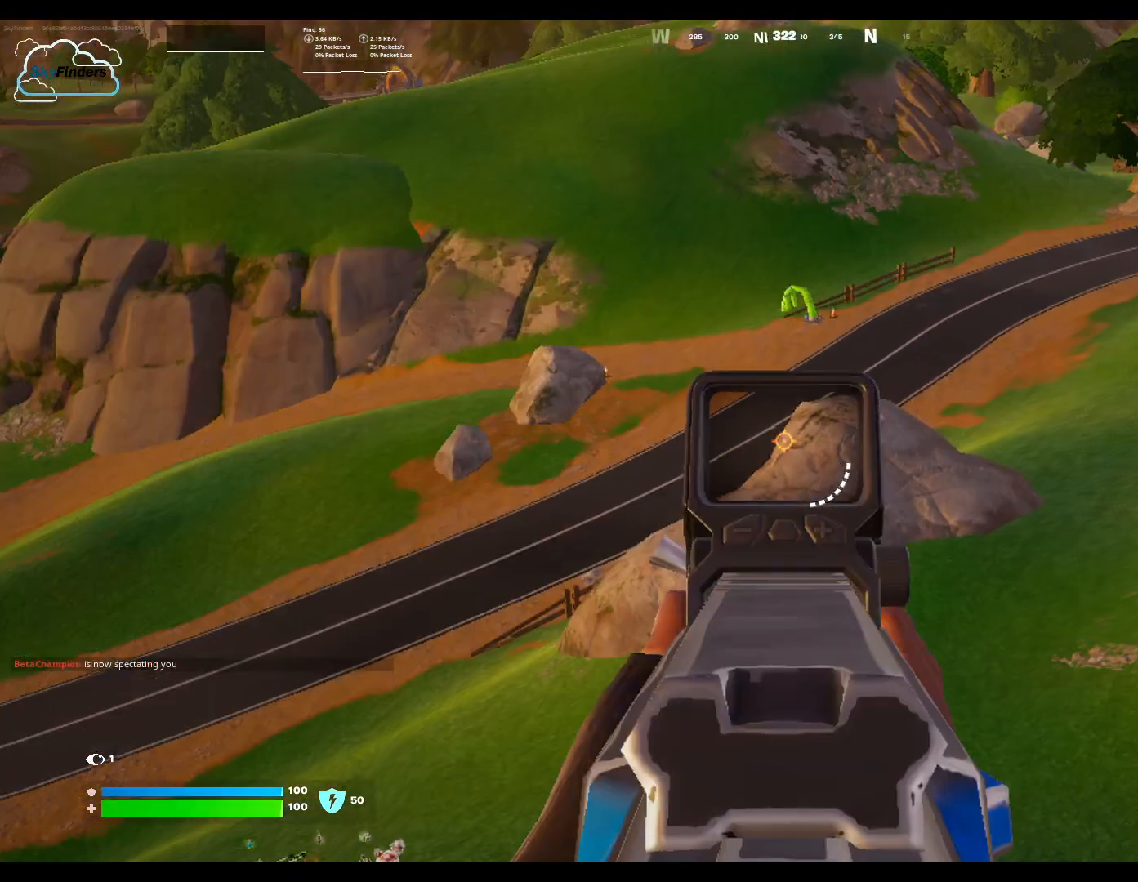
{"keys": [], "mouse": ["right"], "events": []}
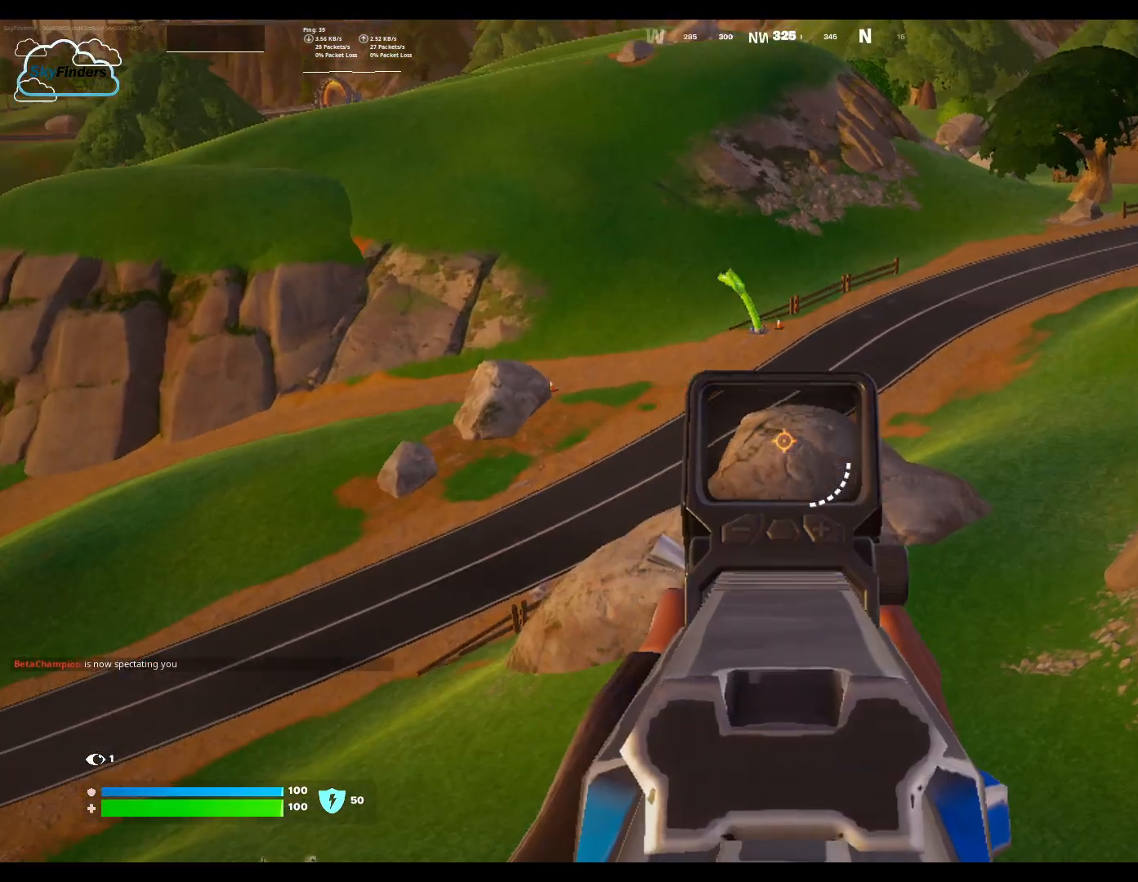
{"keys": [], "mouse": ["right"], "events": []}